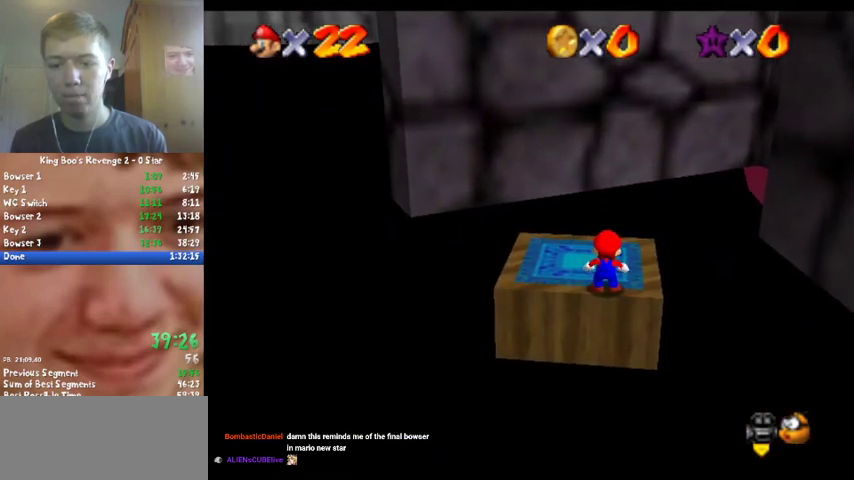
Gameplay with a controller (Nintendo layout); each line is a JSON object with the inputs held at the frame after it. "events" lists button and stick changes between this image and that frame as [ms after this image, input, new state], when the widget could be followed in between. Not read: L3 R3.
{"buttons": [], "left_stick": "right", "events": [[200, "left_stick", "right"]]}
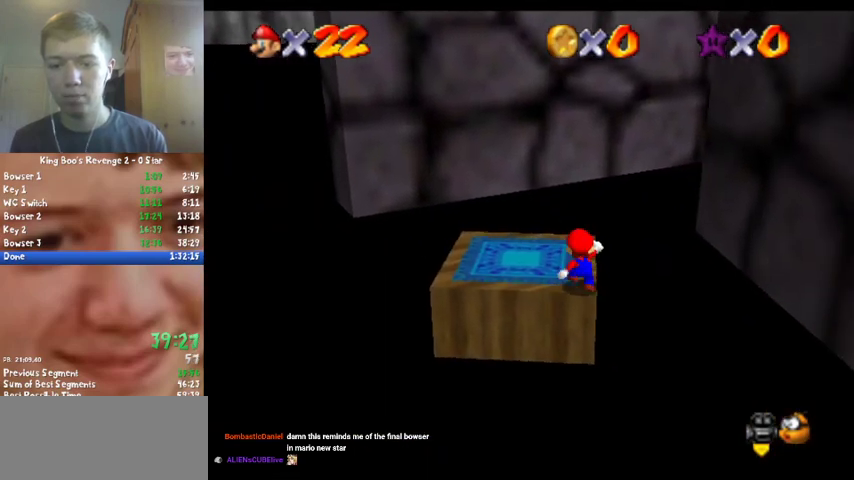
{"buttons": ["A"], "left_stick": "center", "events": [[33, "left_stick", "center"], [100, "A", "down"], [100, "left_stick", "right"], [167, "left_stick", "center"], [300, "left_stick", "right"], [367, "left_stick", "center"]]}
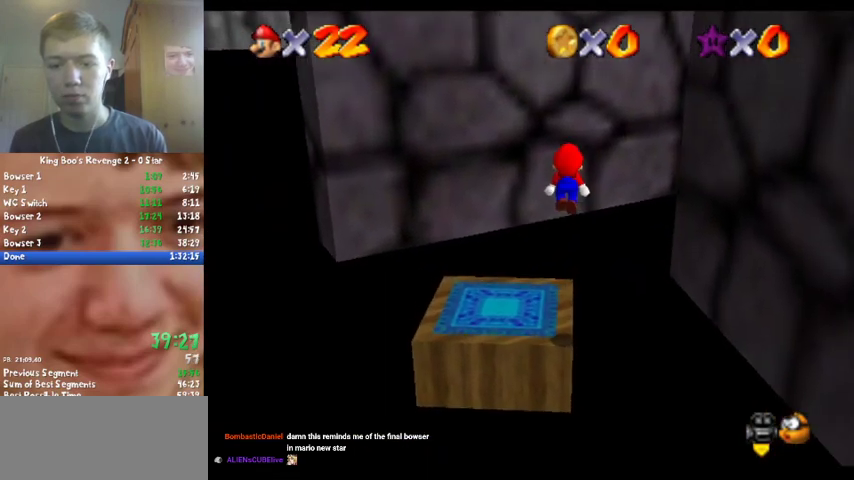
{"buttons": [], "left_stick": "center", "events": [[100, "A", "up"], [133, "left_stick", "right"], [200, "left_stick", "center"]]}
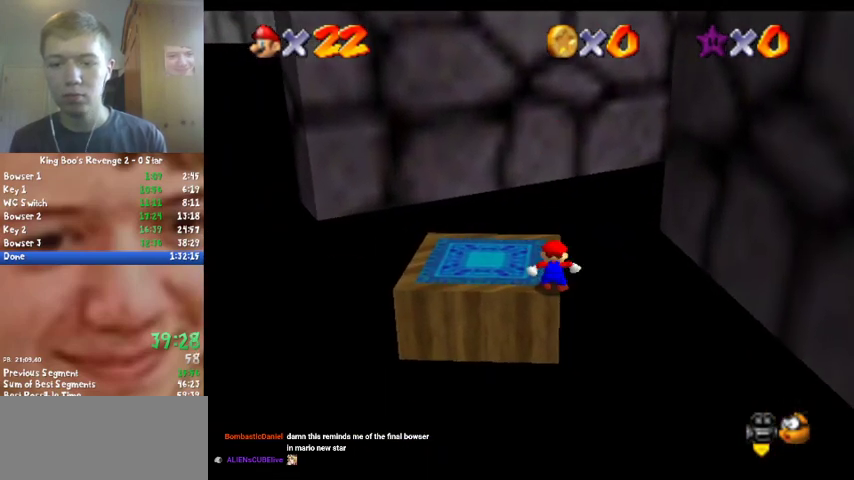
{"buttons": [], "left_stick": "center", "events": []}
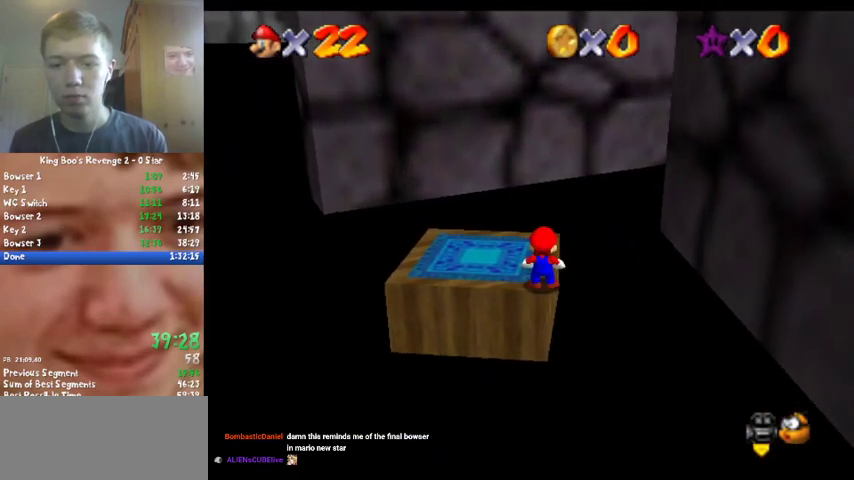
{"buttons": [], "left_stick": "center", "events": []}
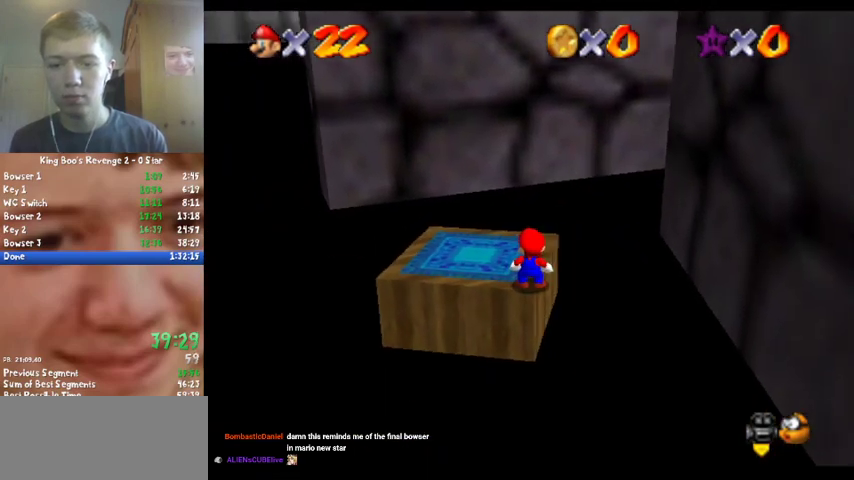
{"buttons": [], "left_stick": "center", "events": []}
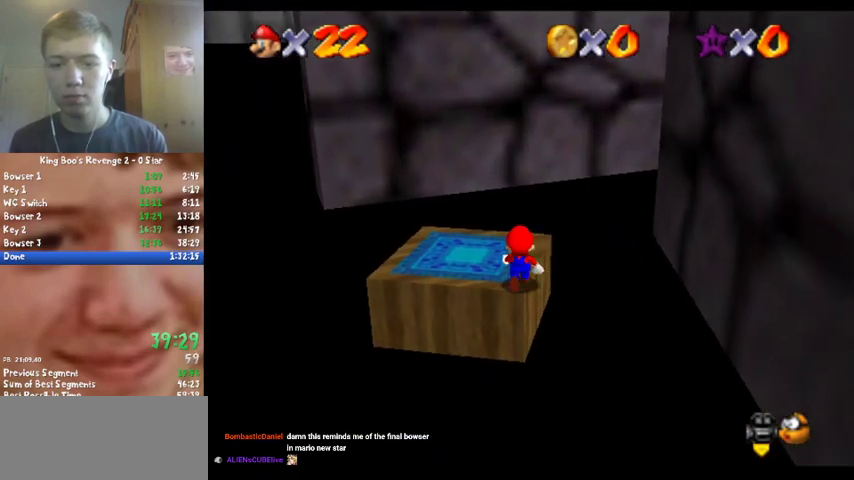
{"buttons": [], "left_stick": "center", "events": []}
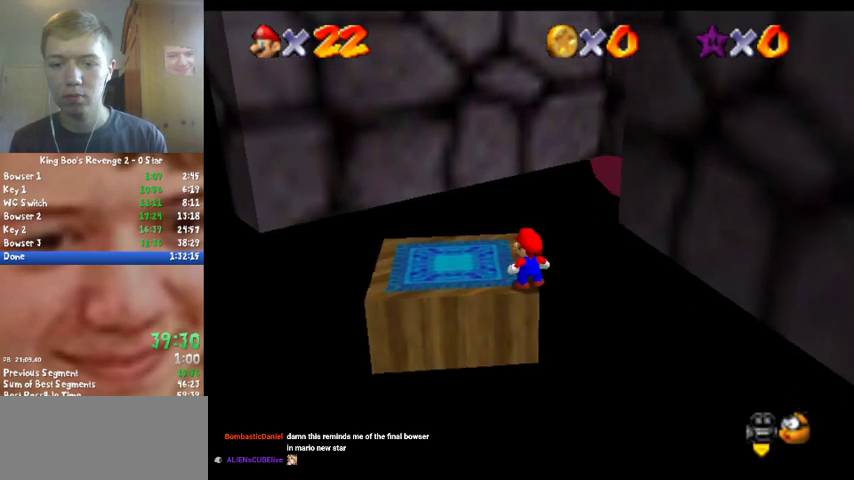
{"buttons": [], "left_stick": "center", "events": [[300, "A", "down"], [300, "B", "down"], [433, "A", "up"], [433, "B", "up"]]}
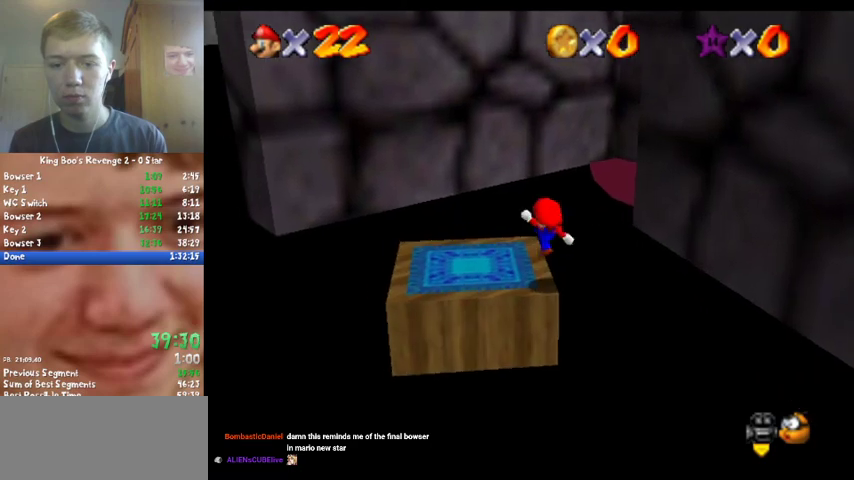
{"buttons": [], "left_stick": "up", "events": [[100, "left_stick", "up"], [167, "A", "down"], [333, "A", "up"]]}
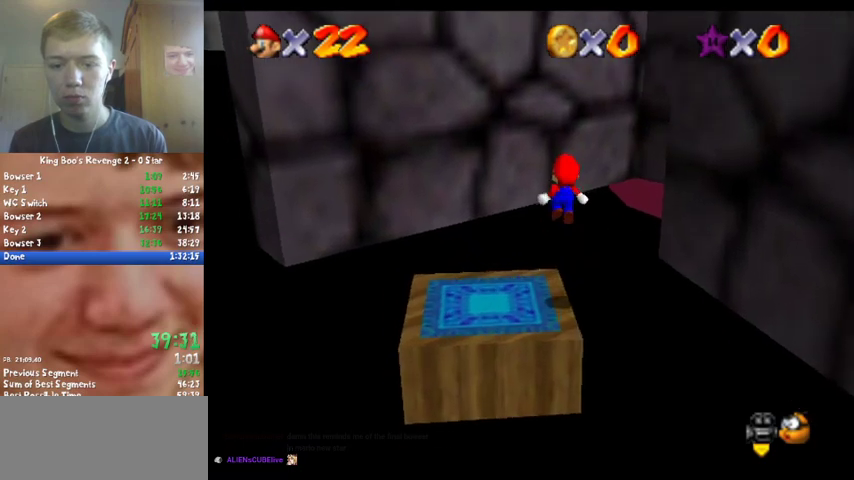
{"buttons": ["A", "C_LEFT"], "left_stick": "up", "events": [[400, "A", "down"], [400, "C_LEFT", "down"]]}
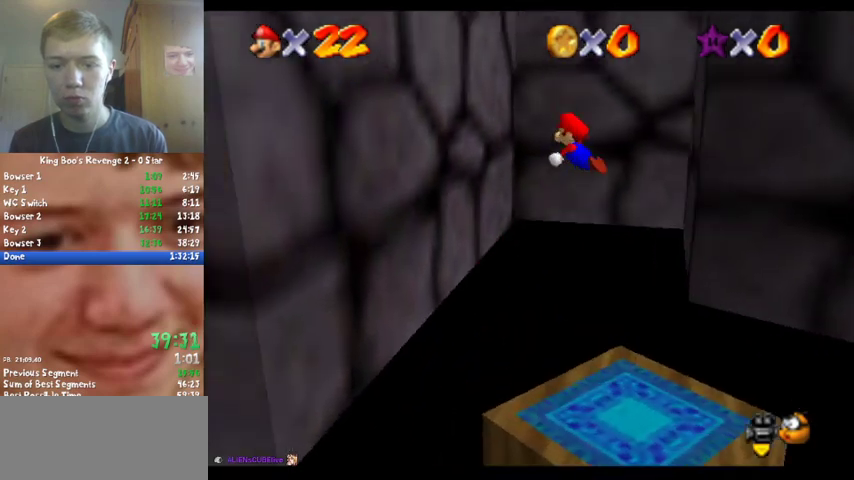
{"buttons": [], "left_stick": "up", "events": [[133, "C_LEFT", "up"], [267, "A", "up"]]}